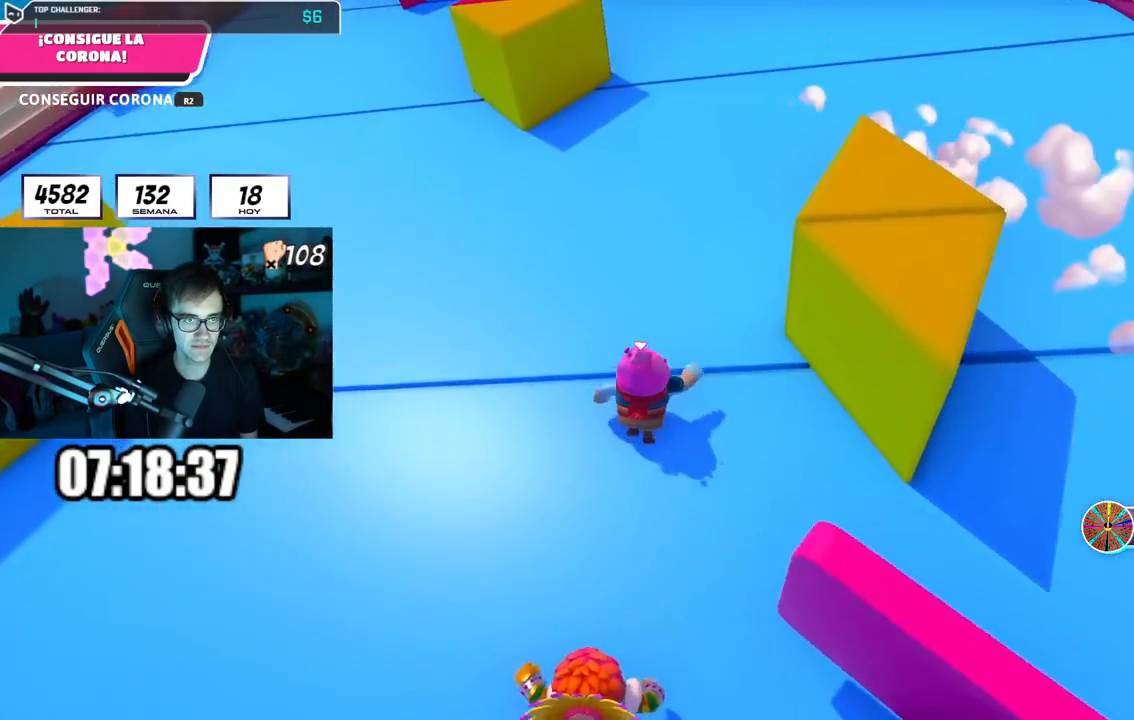
Gameplay with a controller (PlayStation layout); each line is a JSON object with the inputs held at the frame after it. "events" lists button and stick changes between this image and that frame as [ms after this image, input, new state], when the widget could be followed in between.
{"buttons": [], "left_stick": "up", "right_stick": "up", "events": [[200, "right_stick", "center"], [450, "right_stick", "up"]]}
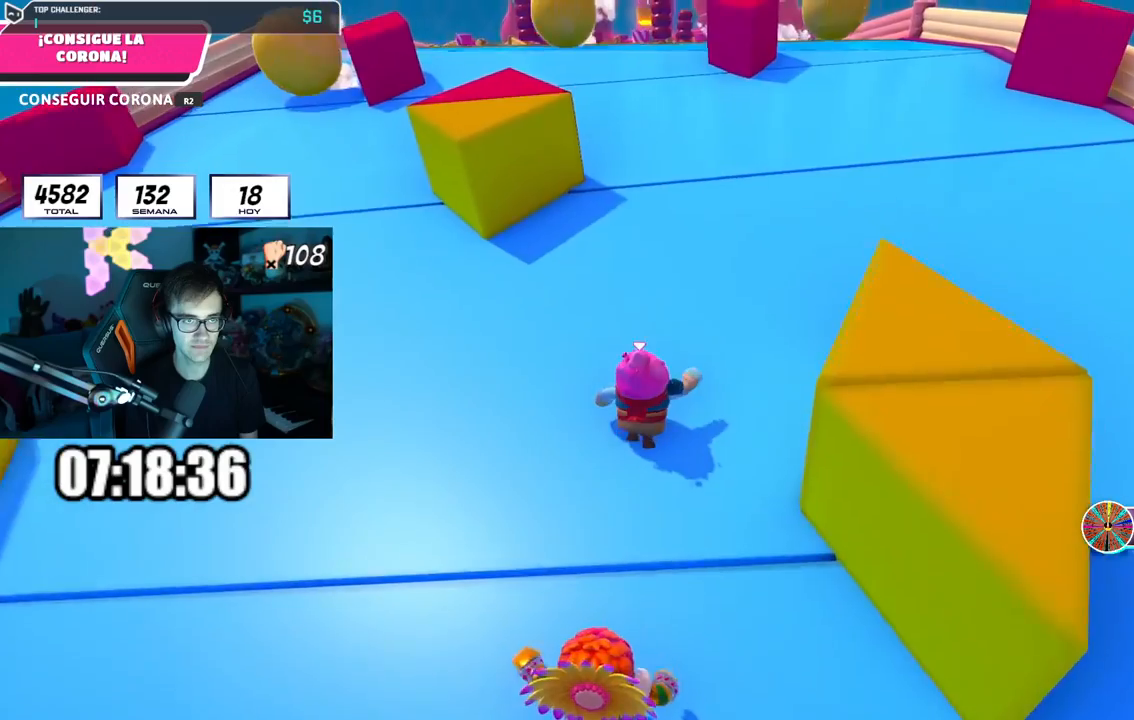
{"buttons": [], "left_stick": "up", "right_stick": "center", "events": [[100, "right_stick", "center"]]}
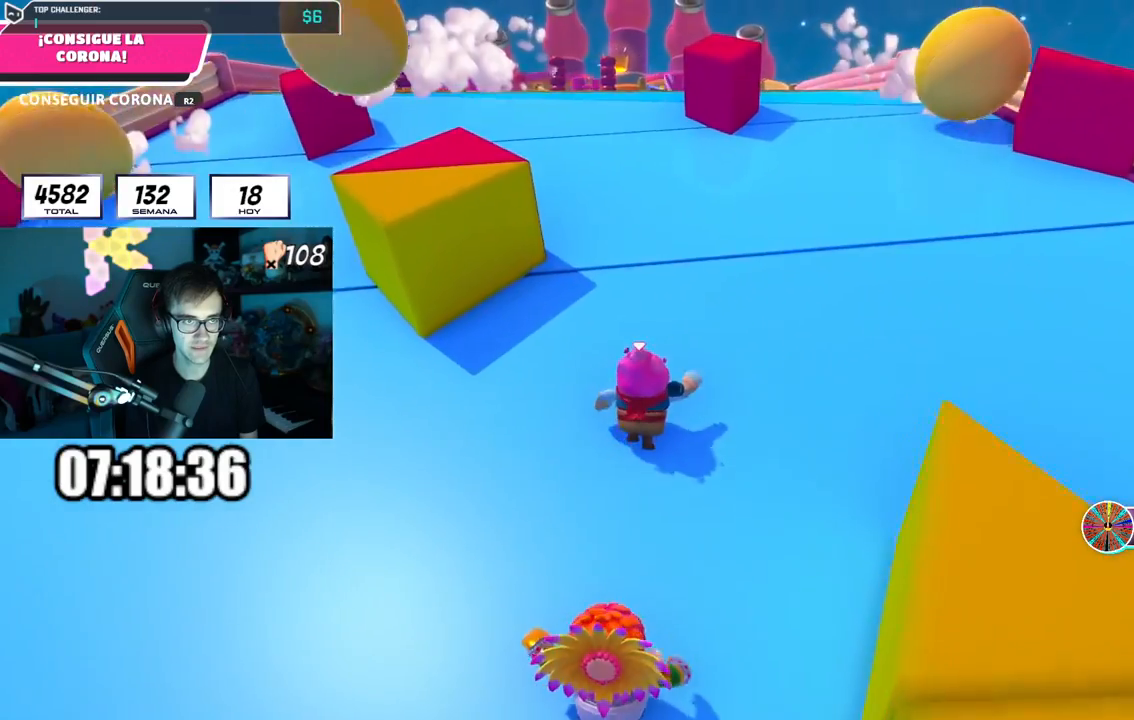
{"buttons": ["L2"], "left_stick": "up", "right_stick": "center", "events": [[383, "L2", "down"]]}
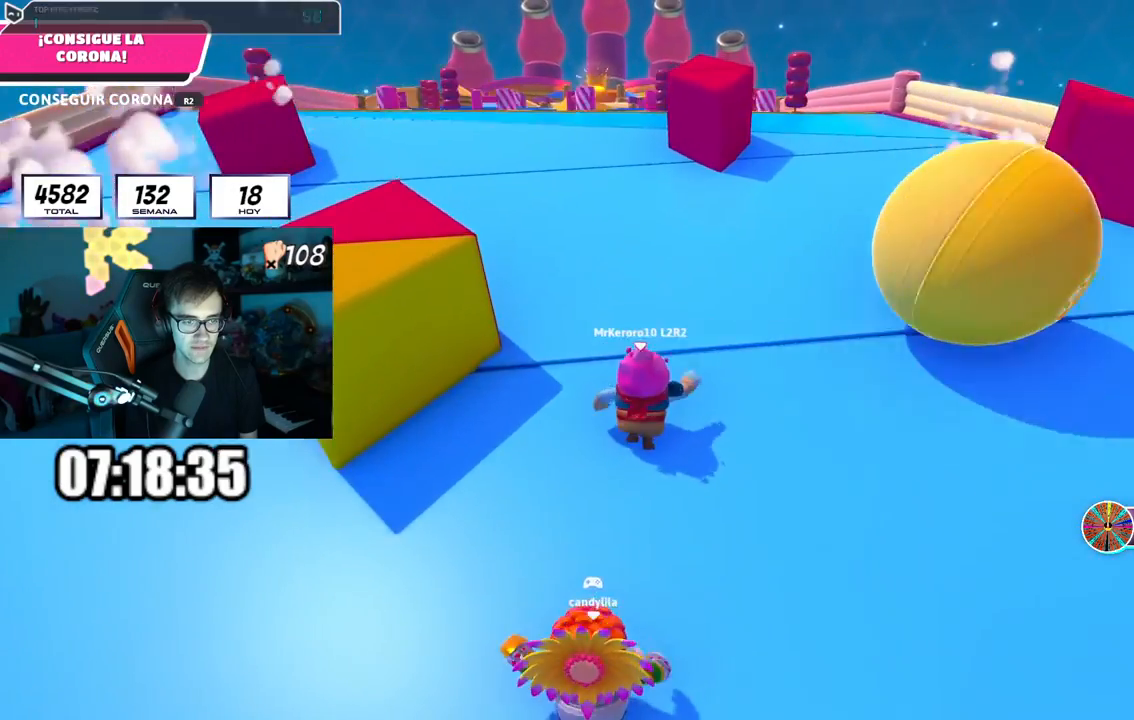
{"buttons": [], "left_stick": "up", "right_stick": "center", "events": [[50, "L2", "up"]]}
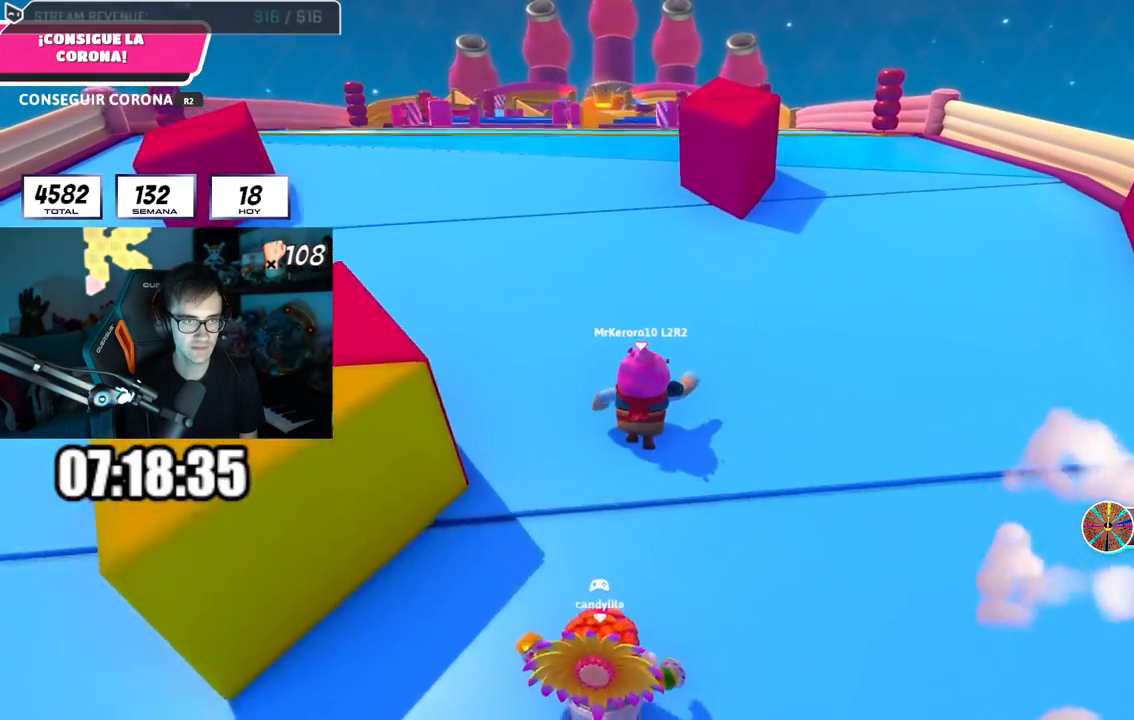
{"buttons": [], "left_stick": "up", "right_stick": "center", "events": [[50, "L1", "down"], [100, "L1", "up"]]}
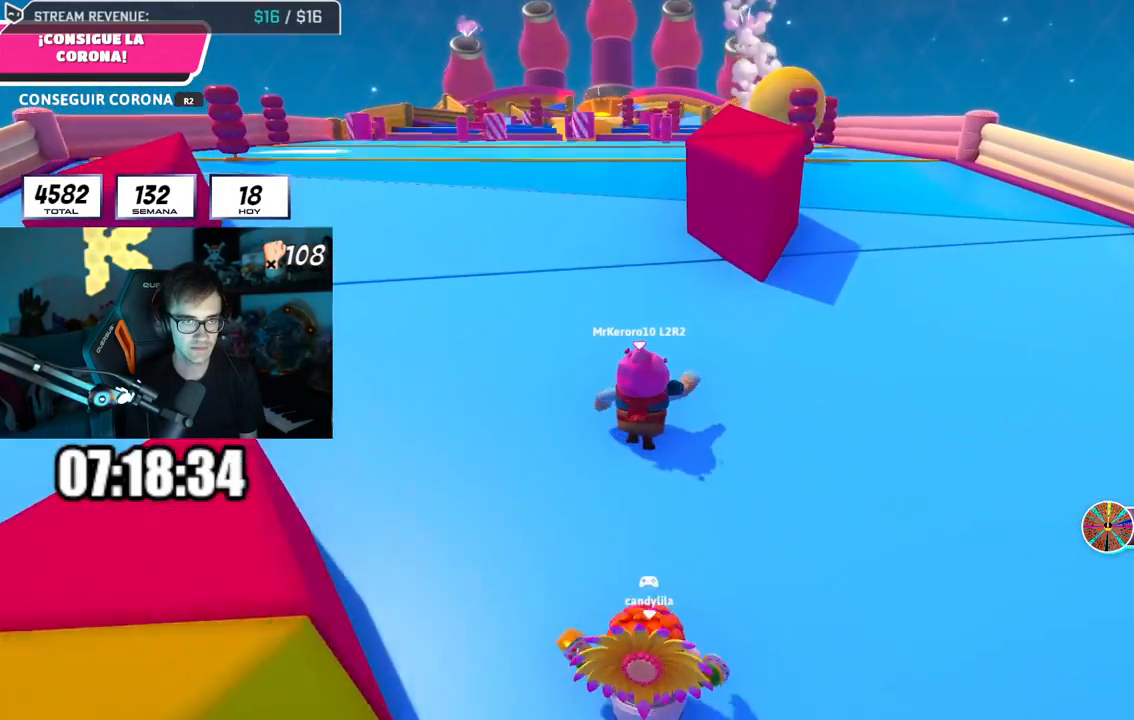
{"buttons": [], "left_stick": "up", "right_stick": "center", "events": []}
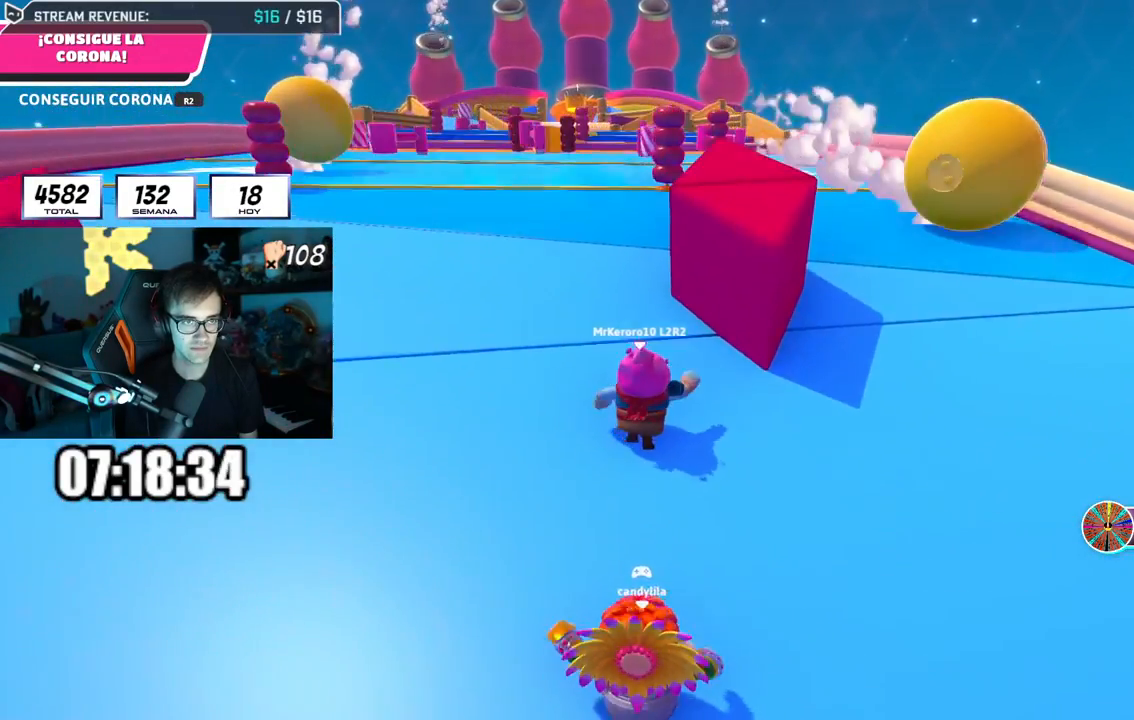
{"buttons": [], "left_stick": "up", "right_stick": "center", "events": [[133, "L2", "down"], [167, "L1", "down"], [283, "L1", "up"], [283, "L2", "up"]]}
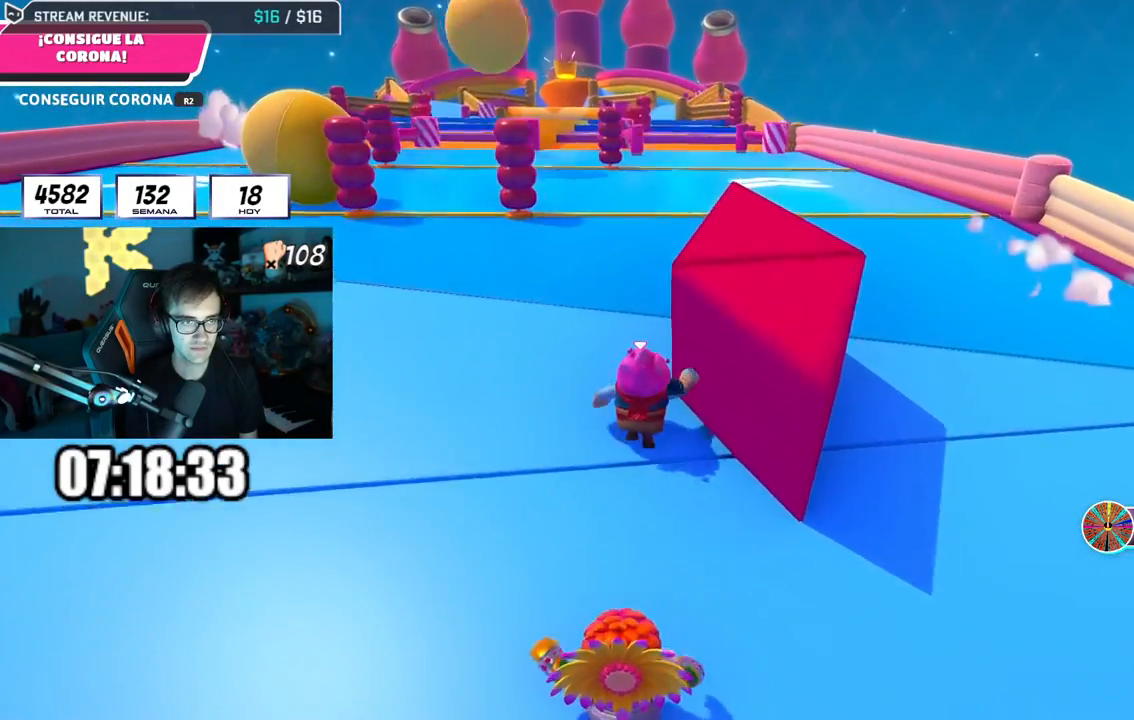
{"buttons": [], "left_stick": "up", "right_stick": "center", "events": [[284, "L1", "down"], [384, "L1", "up"]]}
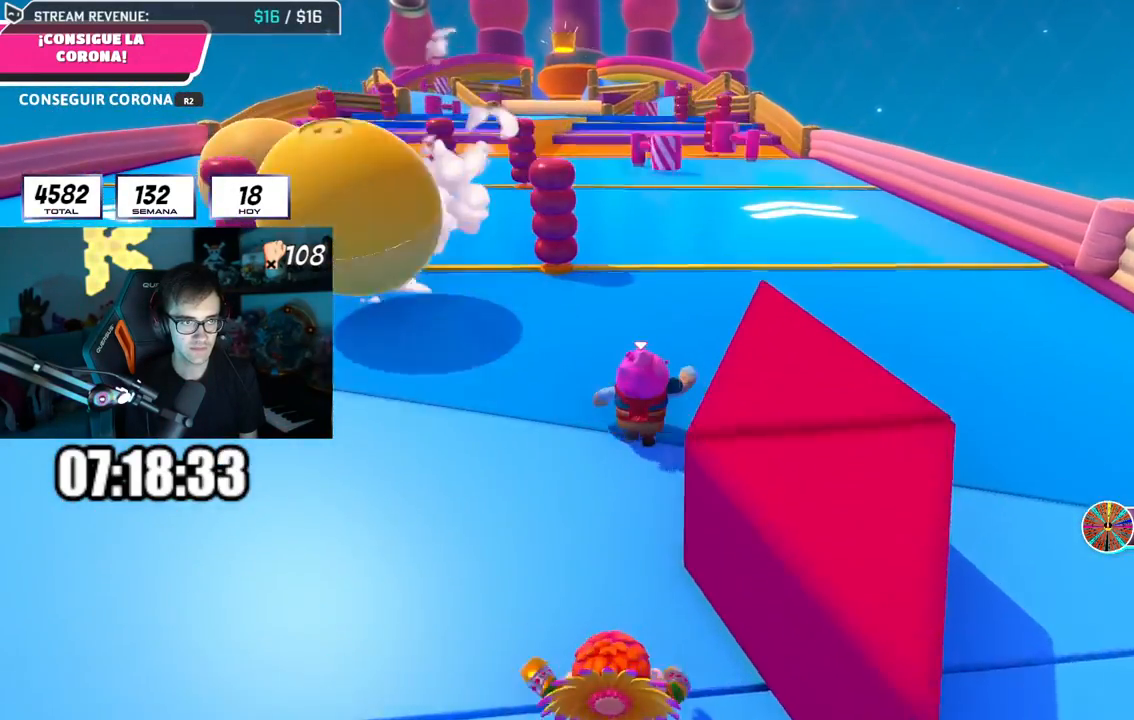
{"buttons": [], "left_stick": "up", "right_stick": "center", "events": []}
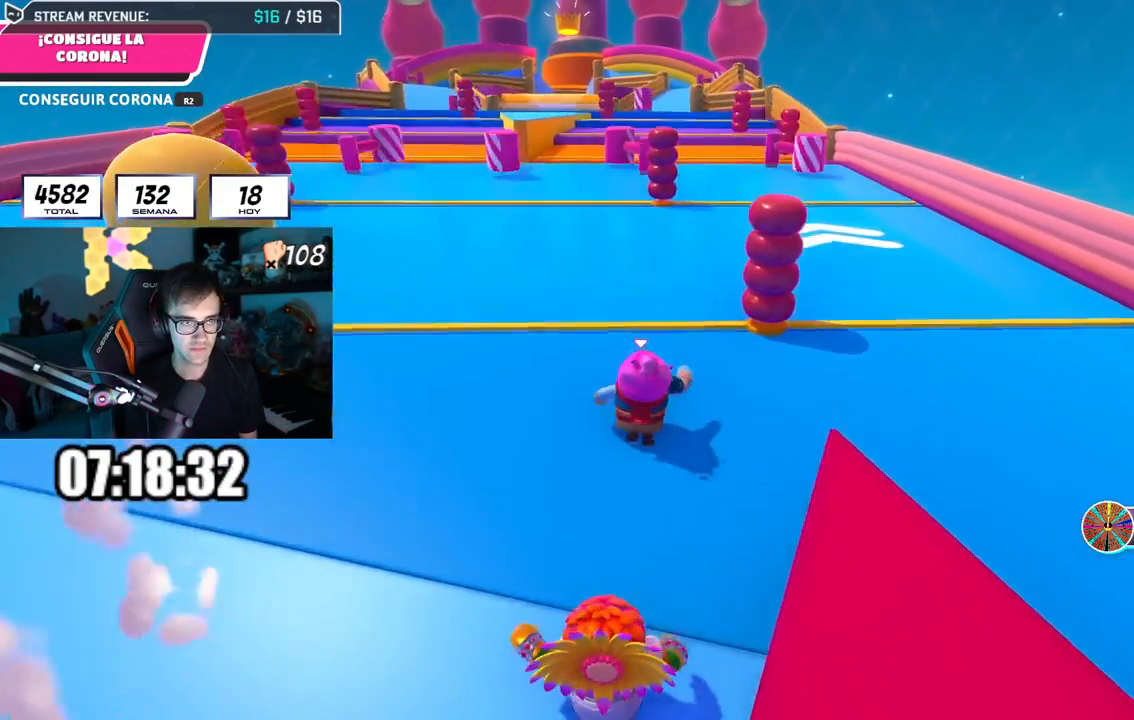
{"buttons": [], "left_stick": "up", "right_stick": "center", "events": []}
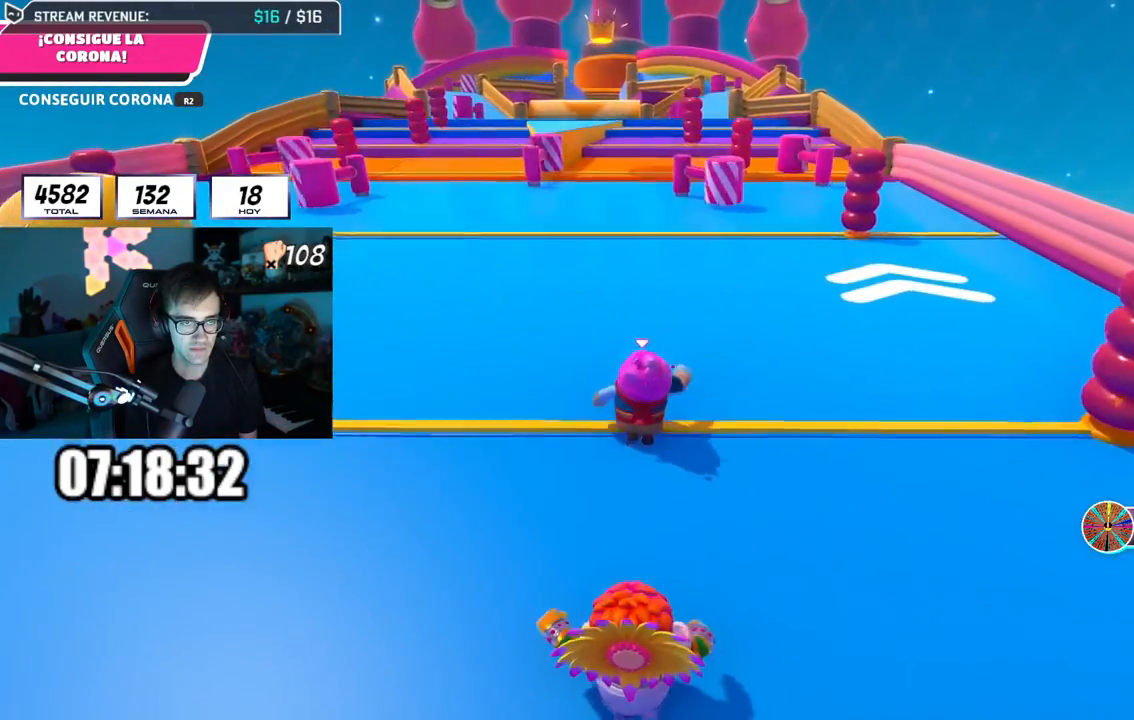
{"buttons": [], "left_stick": "up", "right_stick": "center", "events": []}
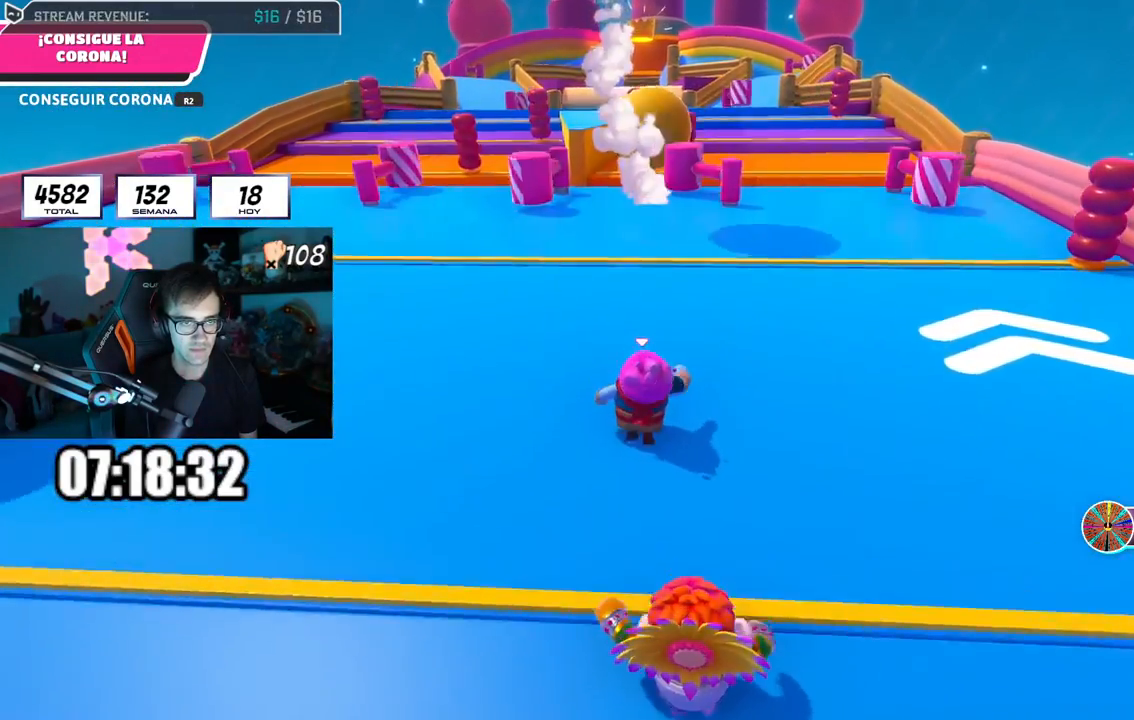
{"buttons": [], "left_stick": "up", "right_stick": "down-right"}
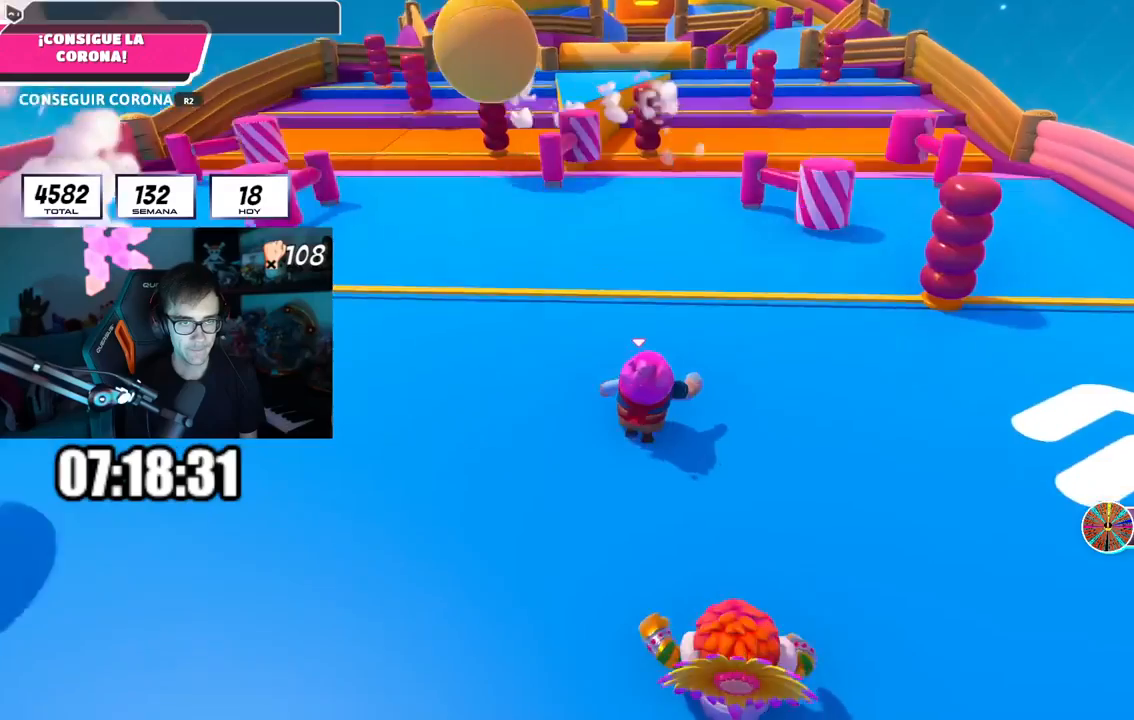
{"buttons": [], "left_stick": "up", "right_stick": "down", "events": [[50, "right_stick", "down"]]}
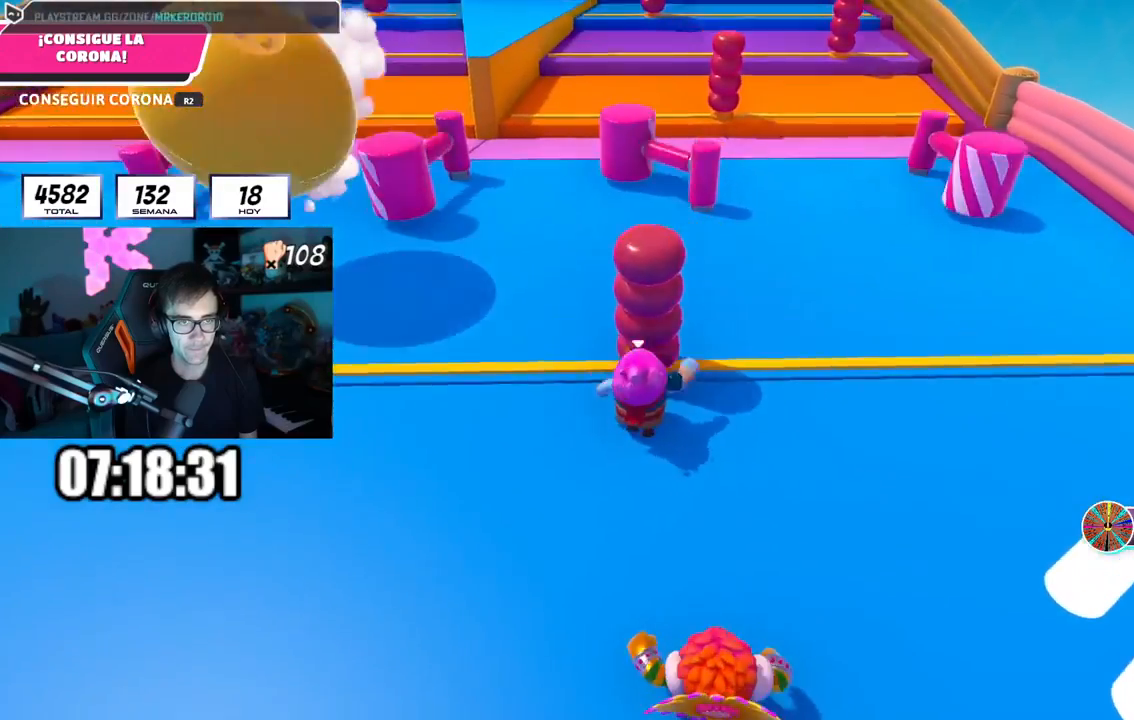
{"buttons": [], "left_stick": "up", "right_stick": "down", "events": []}
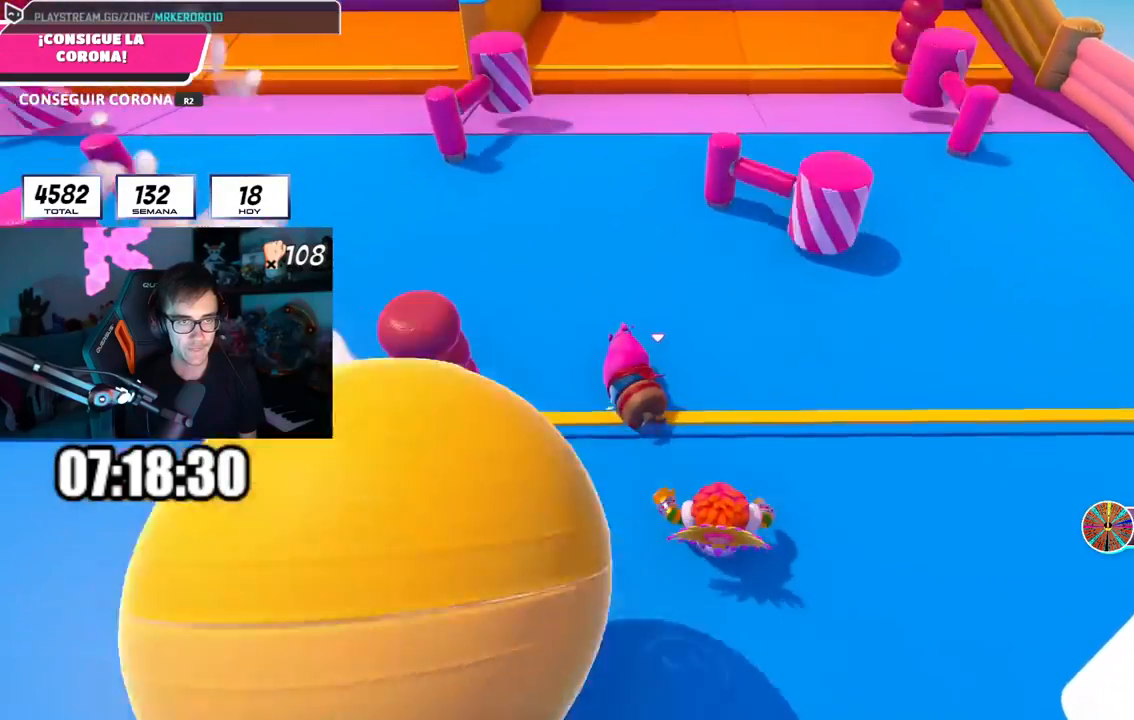
{"buttons": [], "left_stick": "up-left", "right_stick": "center", "events": [[334, "left_stick", "up-left"], [467, "right_stick", "center"]]}
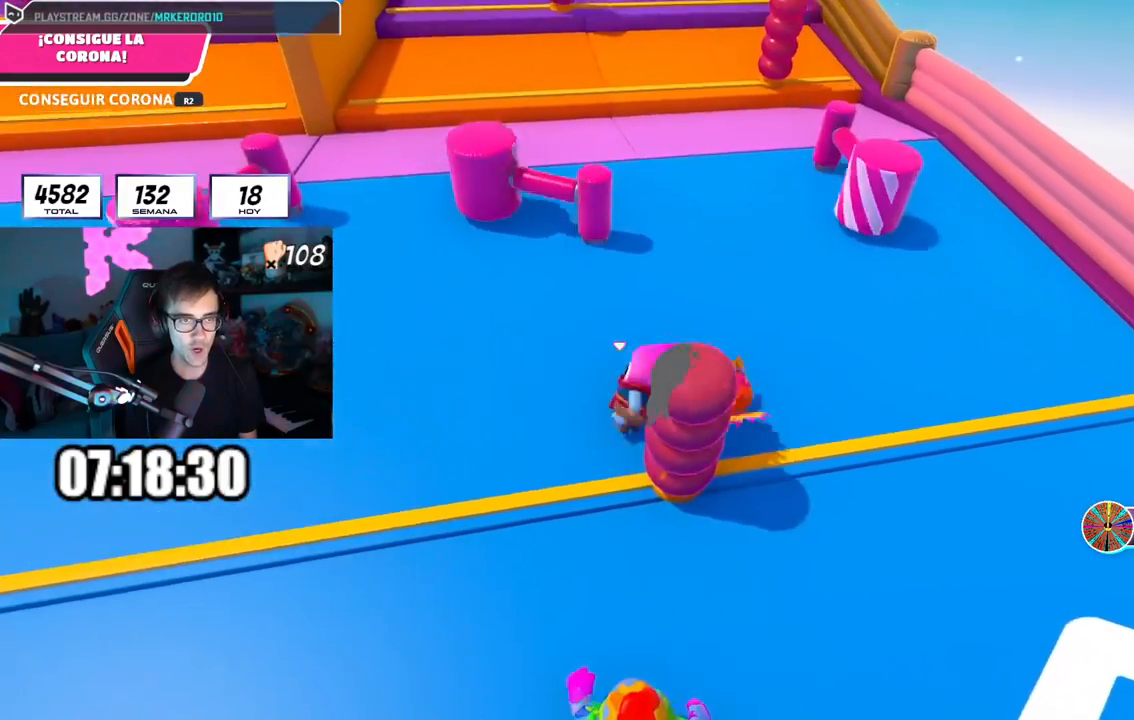
{"buttons": [], "left_stick": "up-left", "right_stick": "center", "events": []}
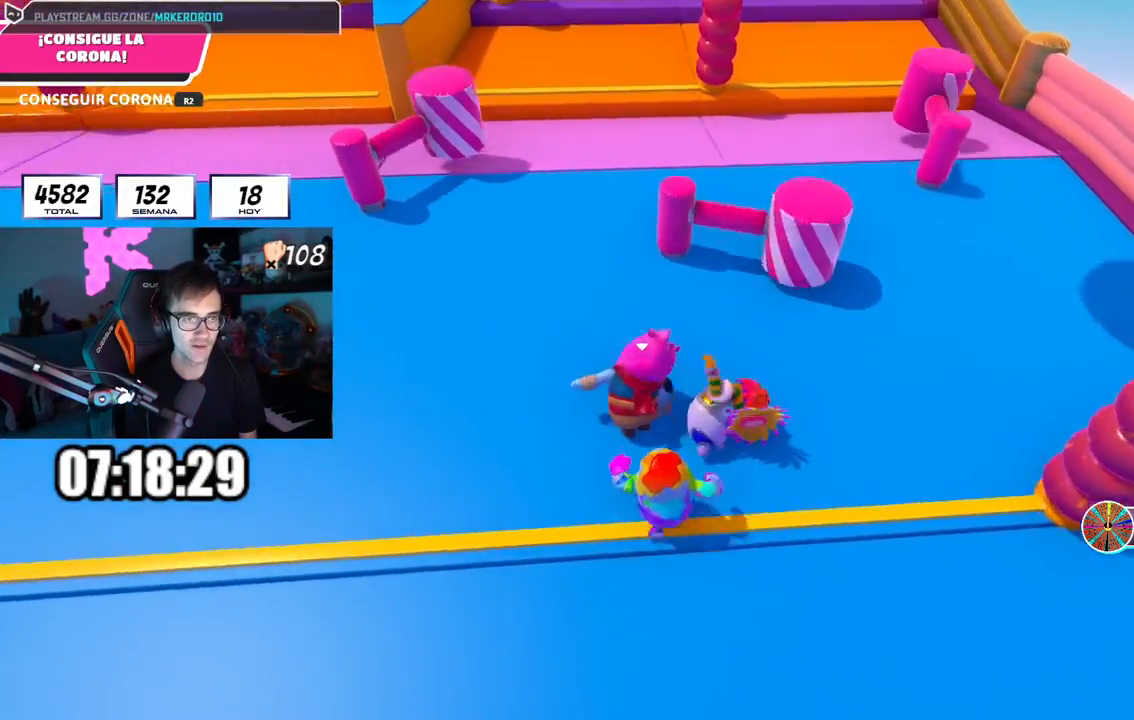
{"buttons": [], "left_stick": "up", "right_stick": "down", "events": [[217, "left_stick", "up"], [234, "right_stick", "down"]]}
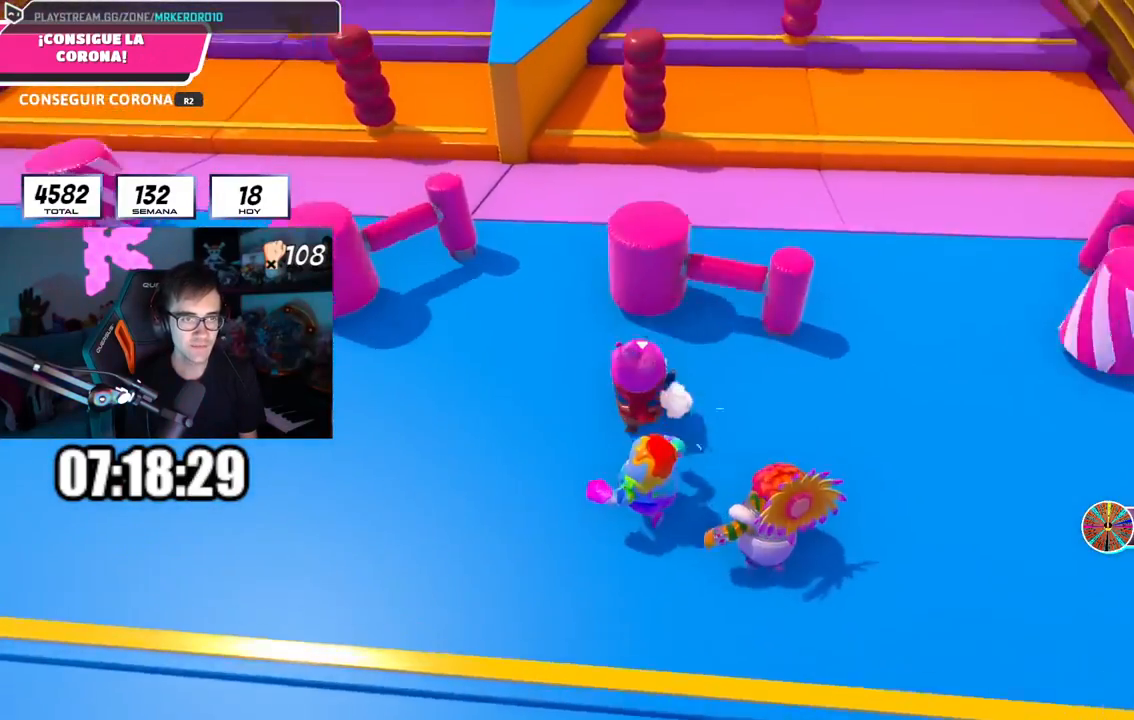
{"buttons": [], "left_stick": "up", "right_stick": "down", "events": []}
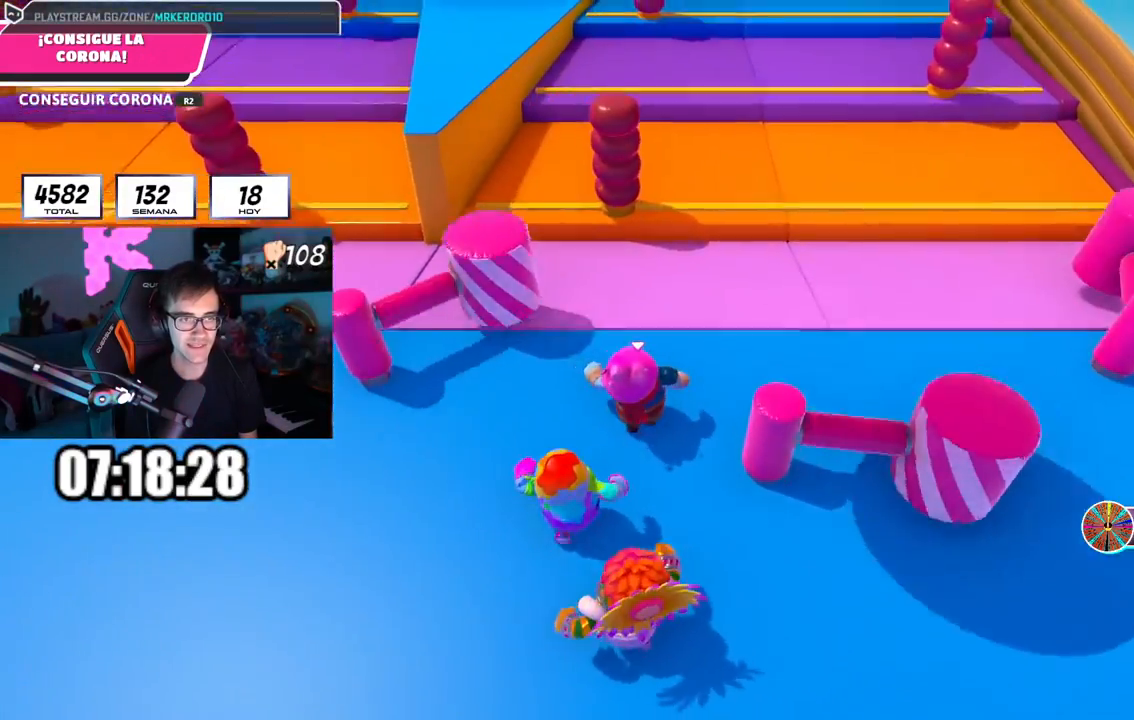
{"buttons": [], "left_stick": "up", "right_stick": "down", "events": [[17, "L1", "down"], [184, "L1", "up"]]}
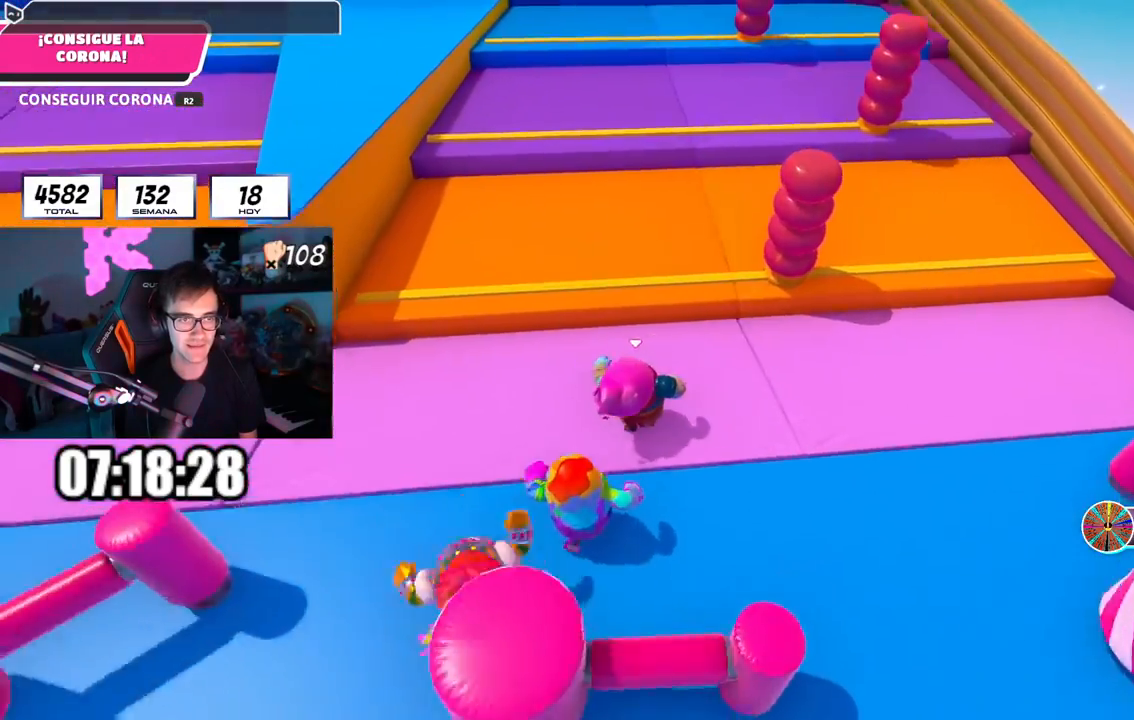
{"buttons": ["CROSS"], "left_stick": "up", "right_stick": "center", "events": [[150, "right_stick", "center"], [367, "CROSS", "down"]]}
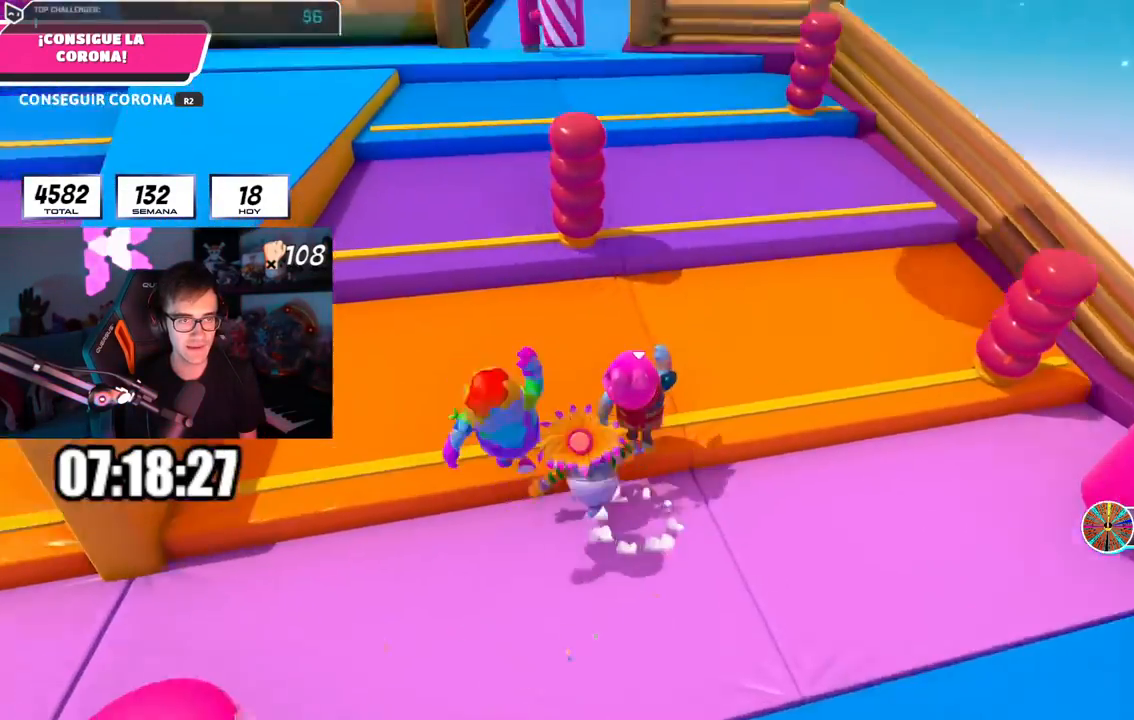
{"buttons": [], "left_stick": "up", "right_stick": "center", "events": [[150, "CROSS", "up"], [267, "right_stick", "down"], [400, "right_stick", "center"]]}
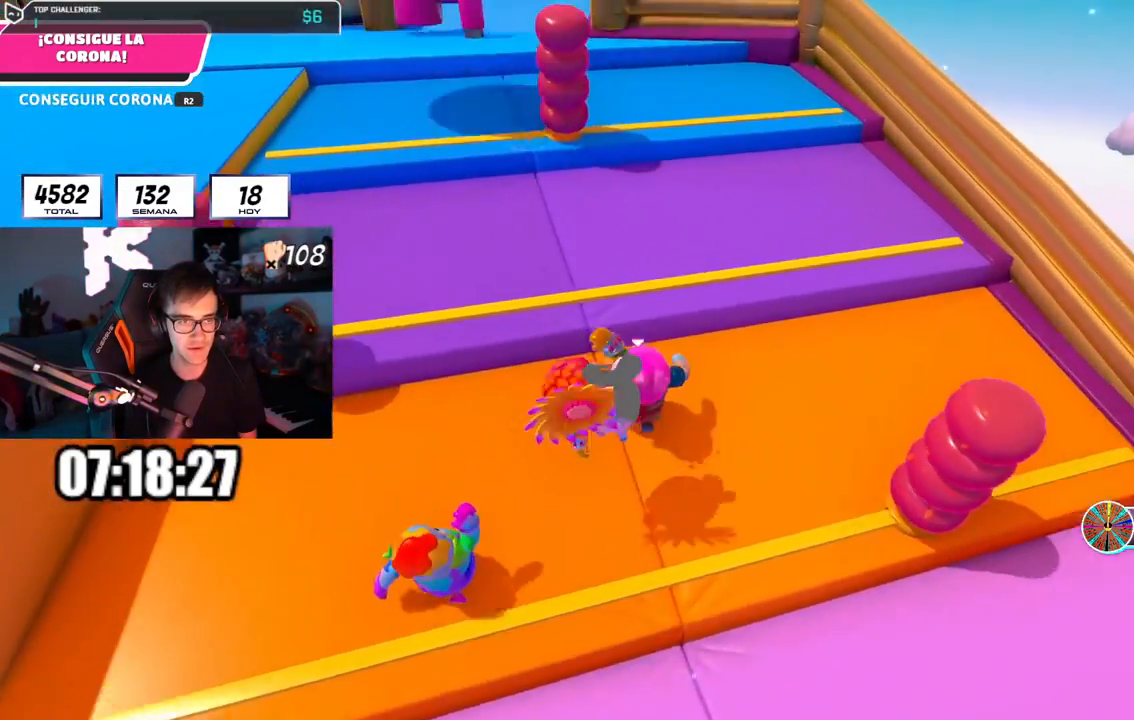
{"buttons": [], "left_stick": "up-left", "right_stick": "center", "events": [[50, "CROSS", "down"], [200, "CROSS", "up"], [350, "right_stick", "left"], [433, "right_stick", "center"], [500, "left_stick", "up-left"]]}
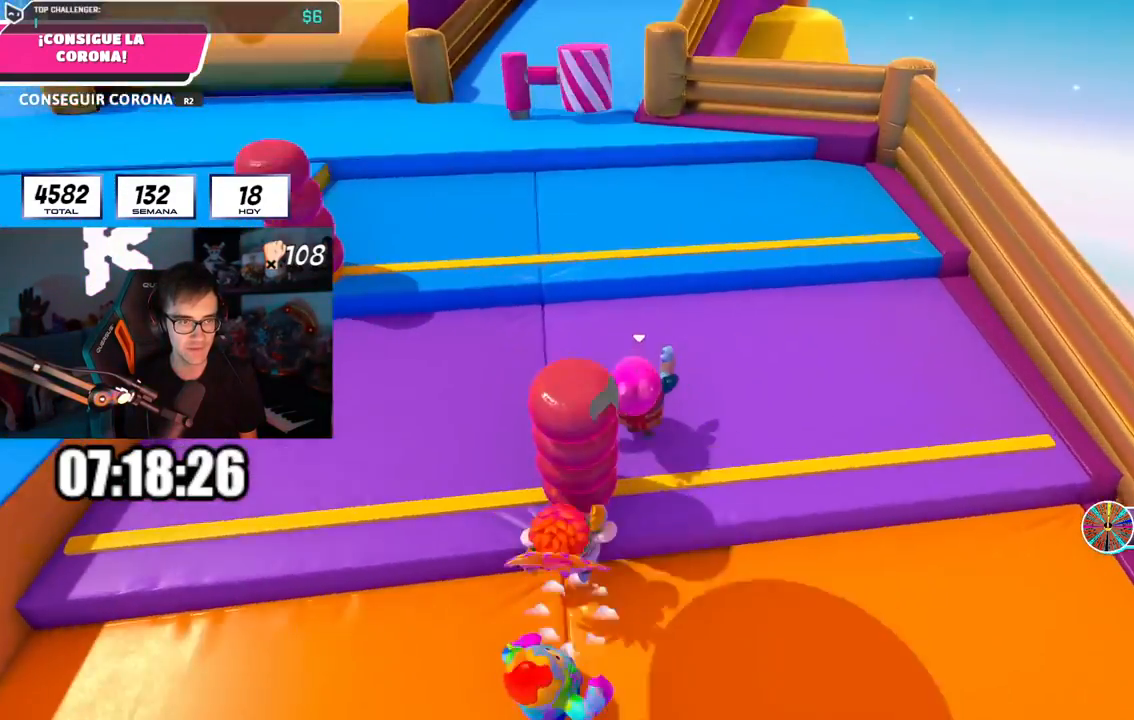
{"buttons": [], "left_stick": "up", "right_stick": "center", "events": [[234, "right_stick", "down-right"], [300, "left_stick", "up"], [350, "right_stick", "center"]]}
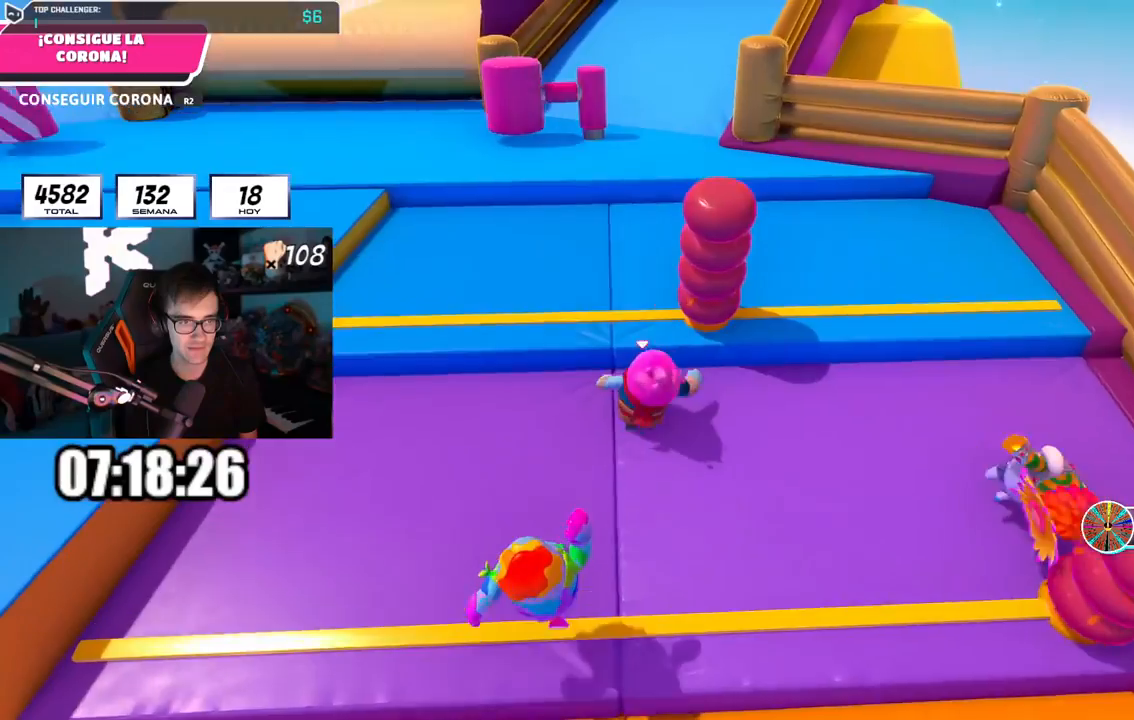
{"buttons": [], "left_stick": "up", "right_stick": "center", "events": [[50, "CROSS", "down"], [183, "CROSS", "up"], [283, "right_stick", "down"], [450, "right_stick", "center"]]}
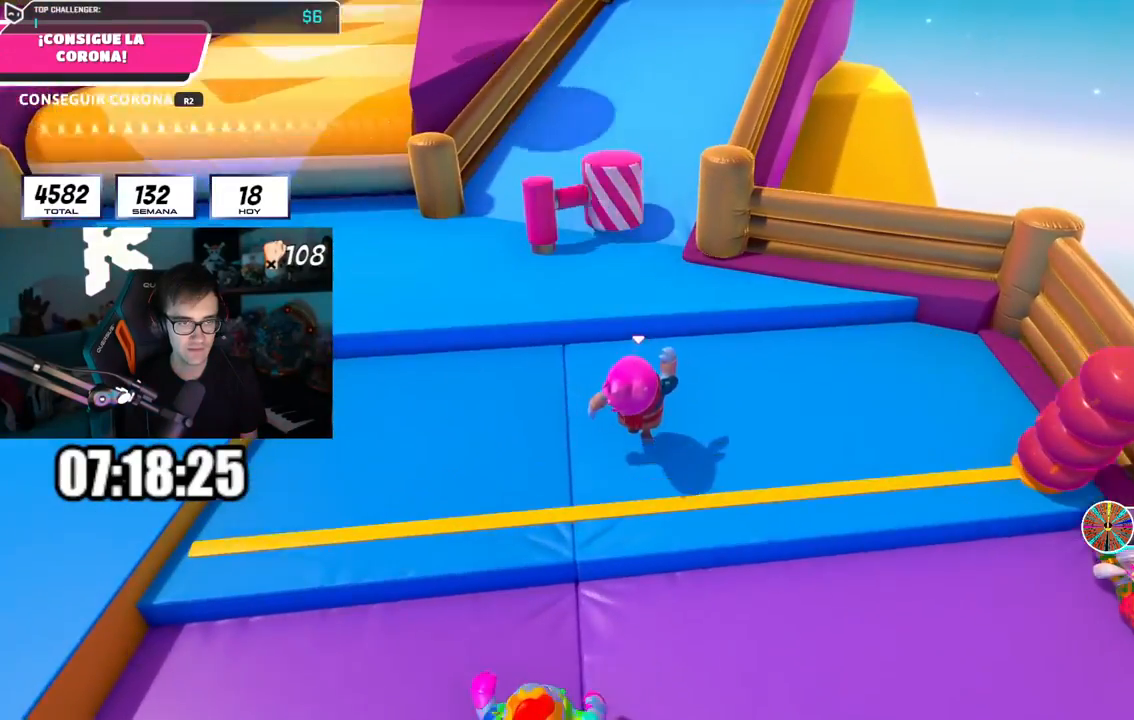
{"buttons": [], "left_stick": "up", "right_stick": "center", "events": [[184, "CROSS", "down"], [317, "CROSS", "up"]]}